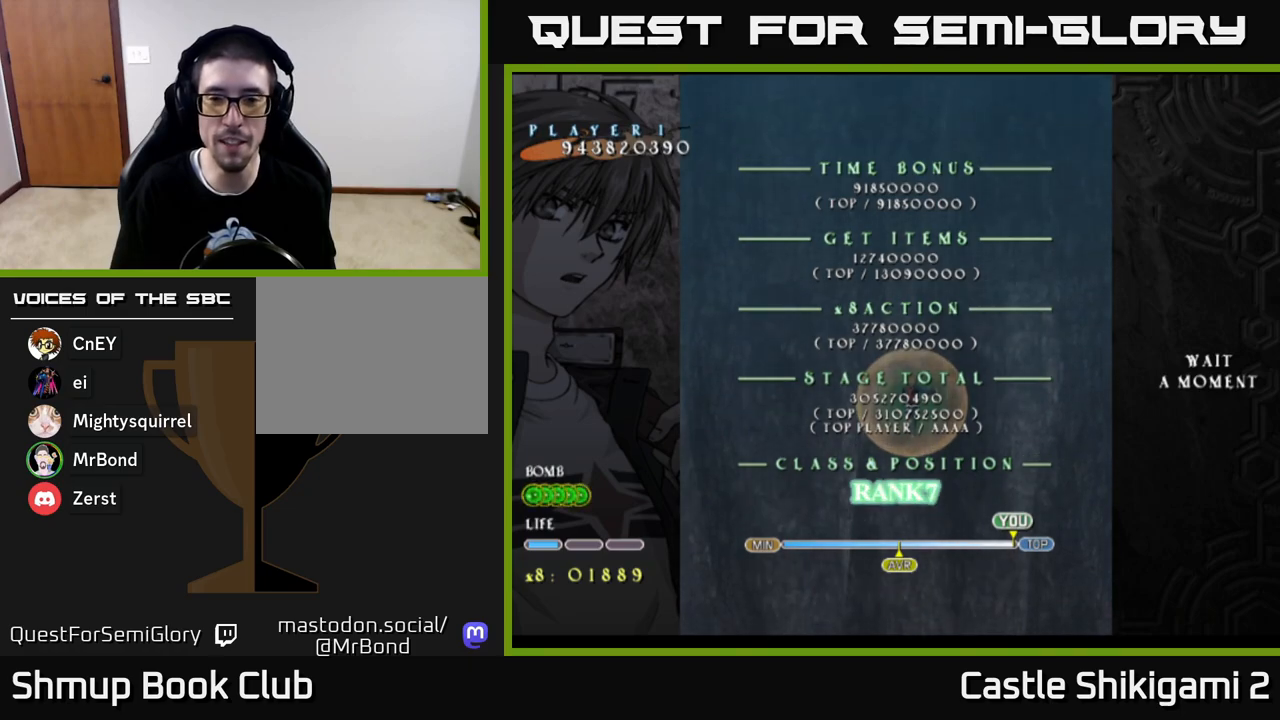
Gameplay with a controller (Xbox layout); each line is a JSON object with the inputs held at the frame after it. "events" lists button and stick changes between this image and that frame as [ms after this image, input, new state], when the widget could be followed in between.
{"buttons": [], "left_stick": "center", "right_stick": "center", "events": [[33, "A", "down"], [200, "A", "up"], [367, "A", "down"], [467, "A", "up"]]}
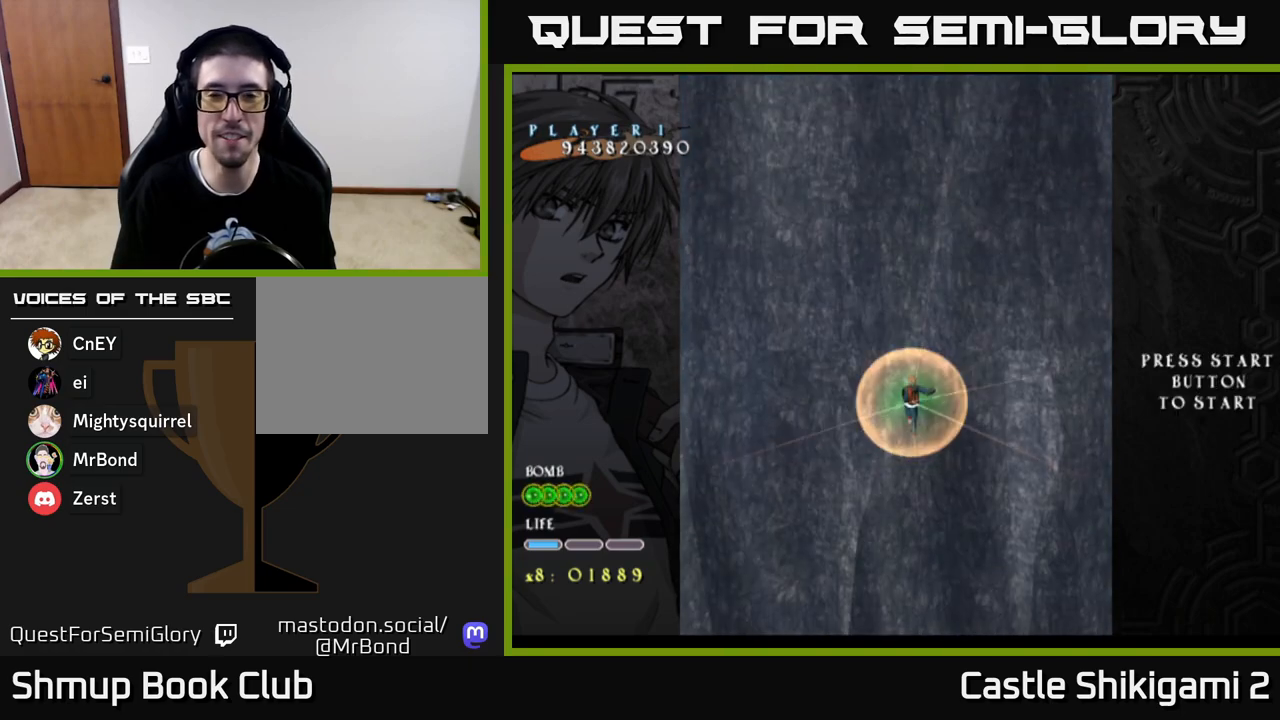
{"buttons": [], "left_stick": "center", "right_stick": "center", "events": [[100, "A", "down"], [117, "A", "up"]]}
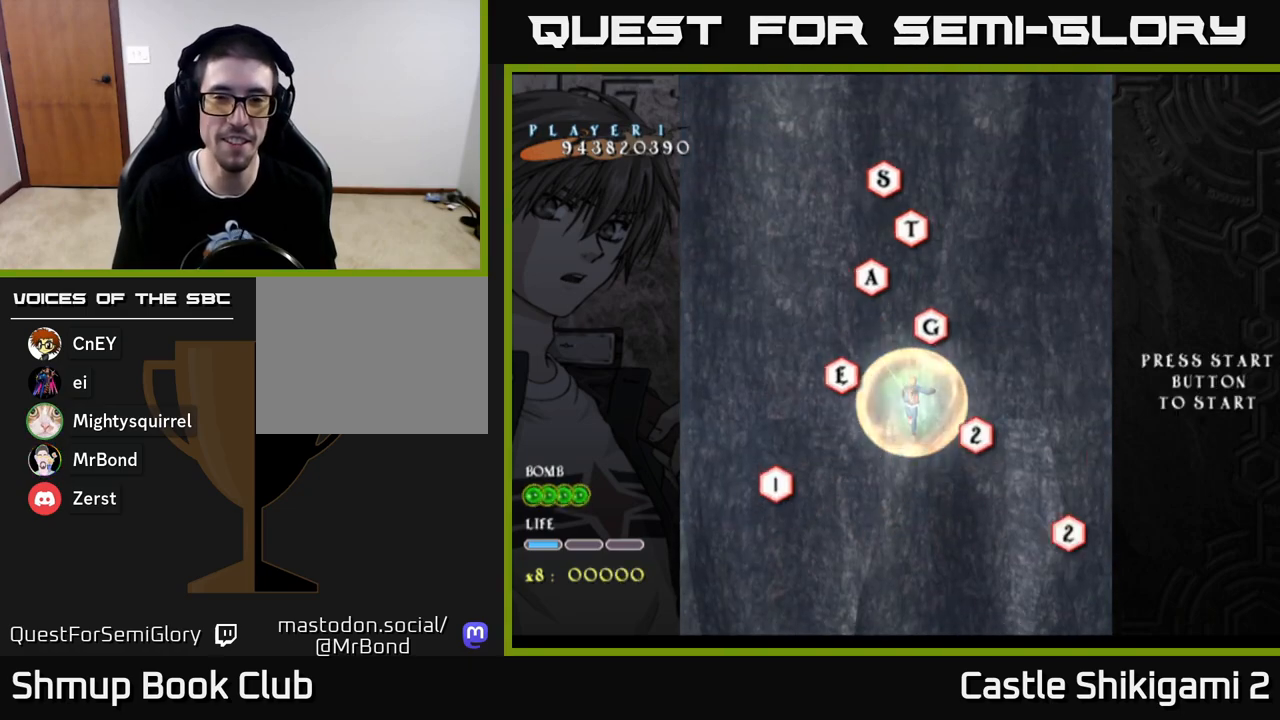
{"buttons": [], "left_stick": "center", "right_stick": "center", "events": [[17, "DPAD_UP", "down"], [33, "B", "down"], [283, "DPAD_UP", "up"], [383, "B", "up"]]}
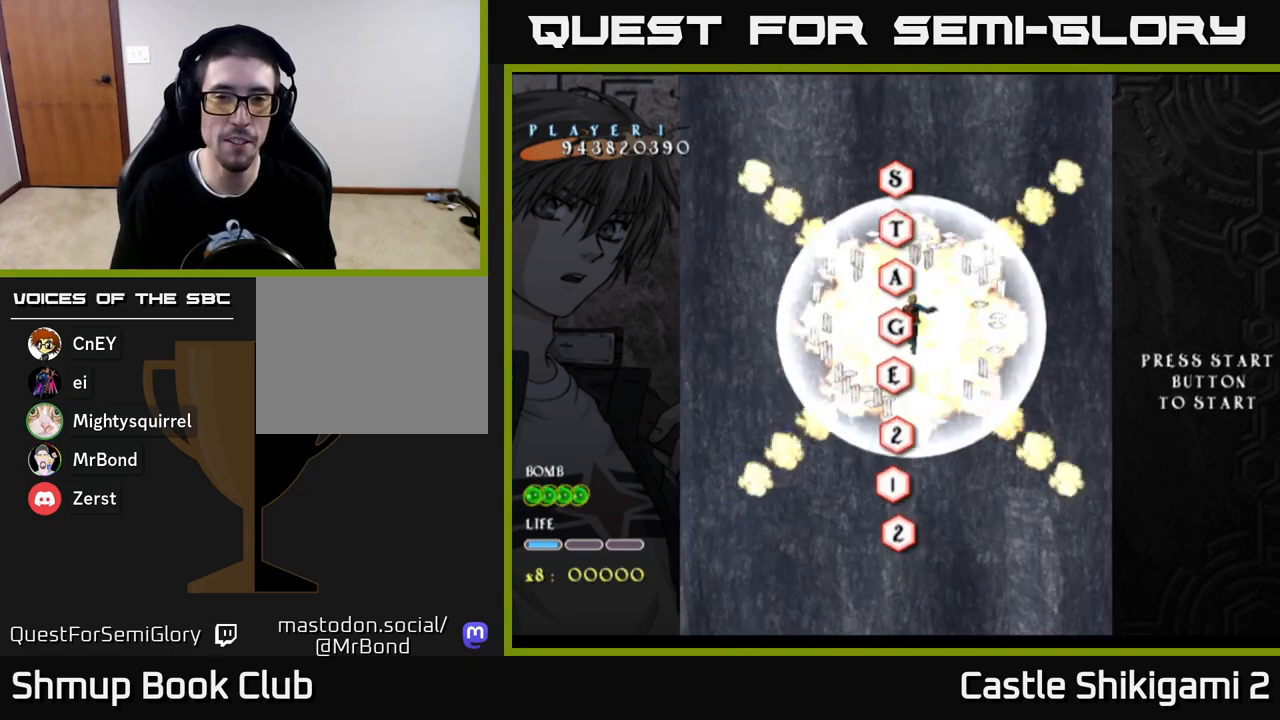
{"buttons": [], "left_stick": "center", "right_stick": "center", "events": [[317, "DPAD_LEFT", "down"], [417, "DPAD_LEFT", "up"]]}
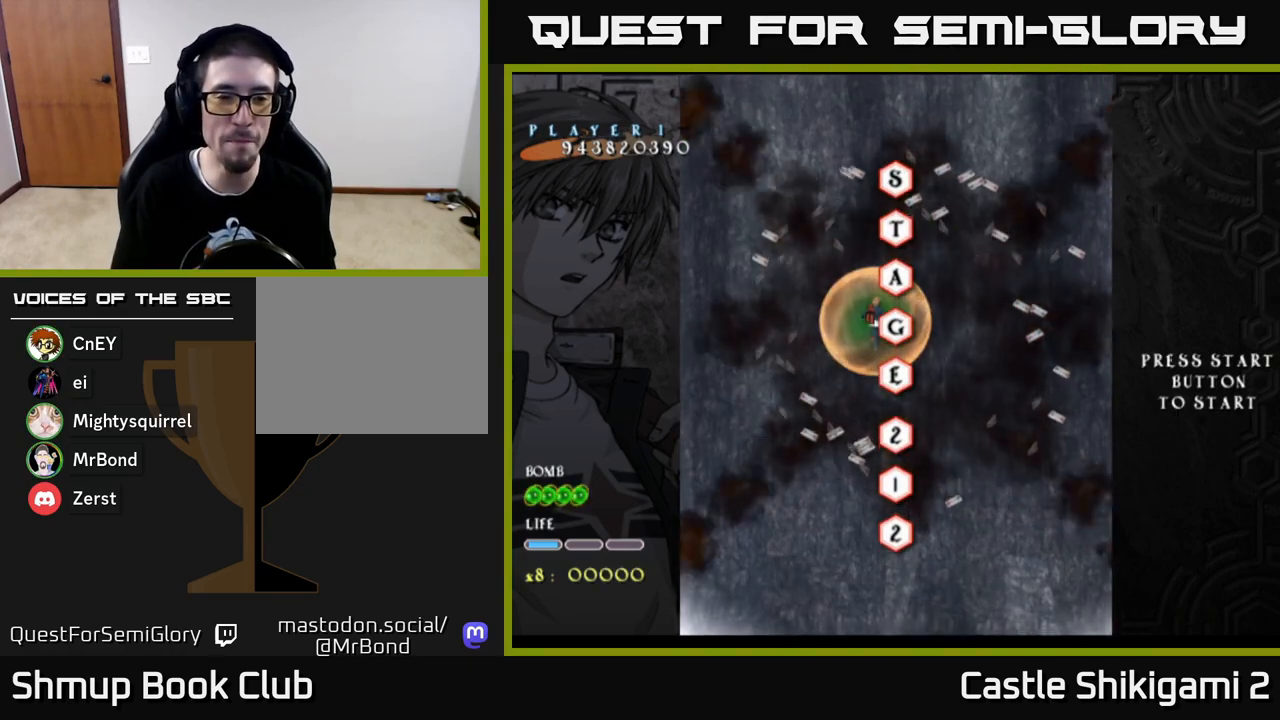
{"buttons": ["B", "DPAD_UP"], "left_stick": "center", "right_stick": "center", "events": [[167, "DPAD_DOWN", "down"], [333, "DPAD_RIGHT", "down"], [350, "DPAD_DOWN", "up"], [400, "DPAD_RIGHT", "up"], [417, "B", "down"], [433, "DPAD_UP", "down"]]}
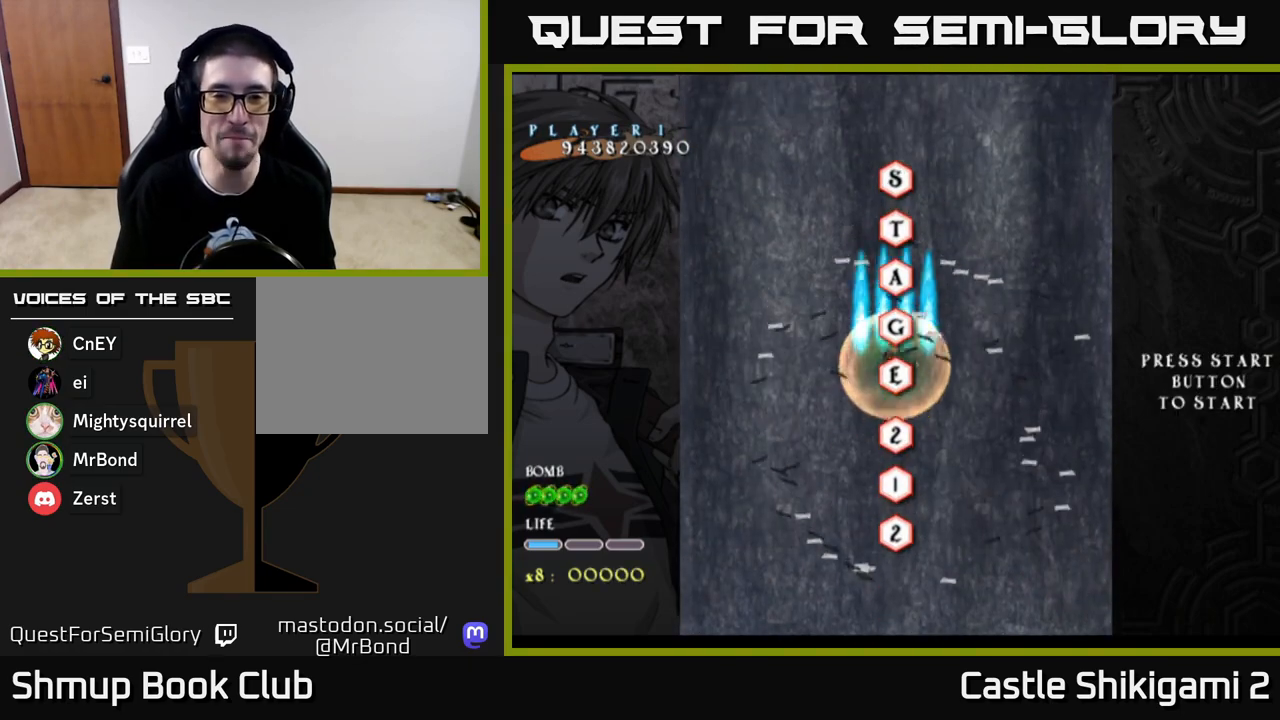
{"buttons": ["B"], "left_stick": "center", "right_stick": "center", "events": [[50, "DPAD_LEFT", "down"], [100, "DPAD_LEFT", "up"], [250, "DPAD_UP", "up"]]}
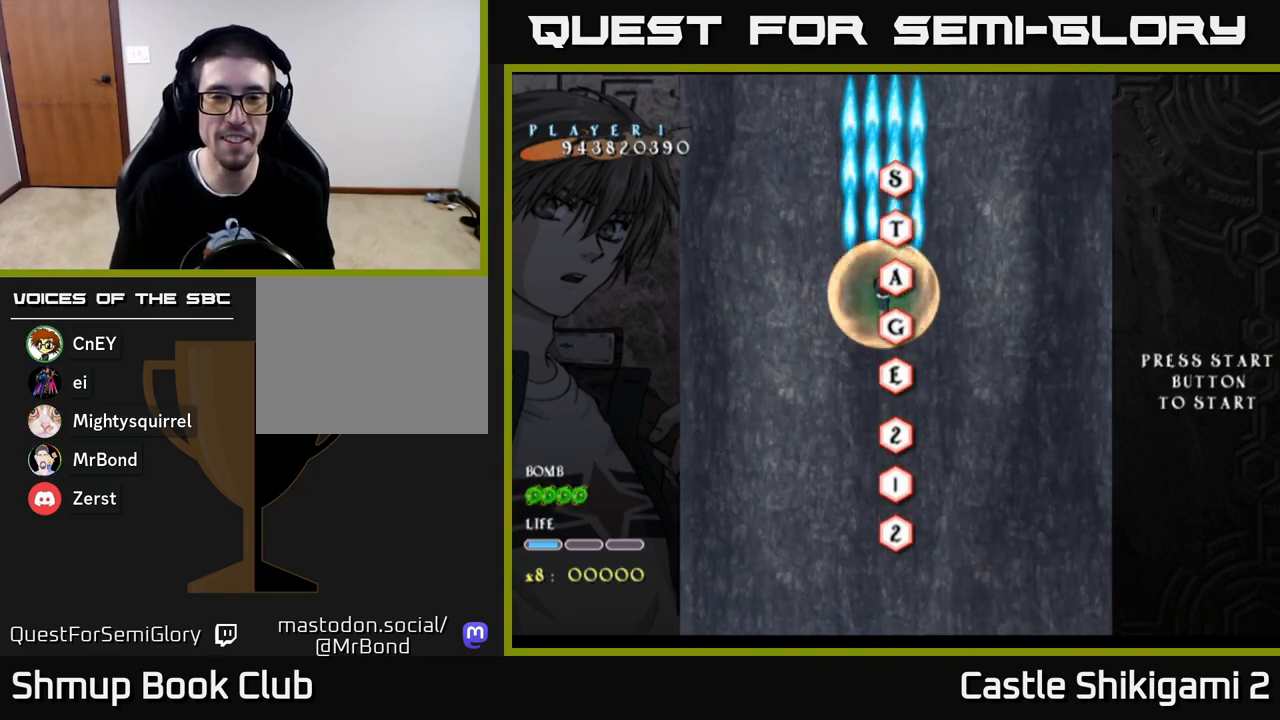
{"buttons": ["B"], "left_stick": "center", "right_stick": "center", "events": [[83, "DPAD_UP", "down"], [200, "DPAD_UP", "up"], [433, "DPAD_RIGHT", "down"], [483, "DPAD_RIGHT", "up"]]}
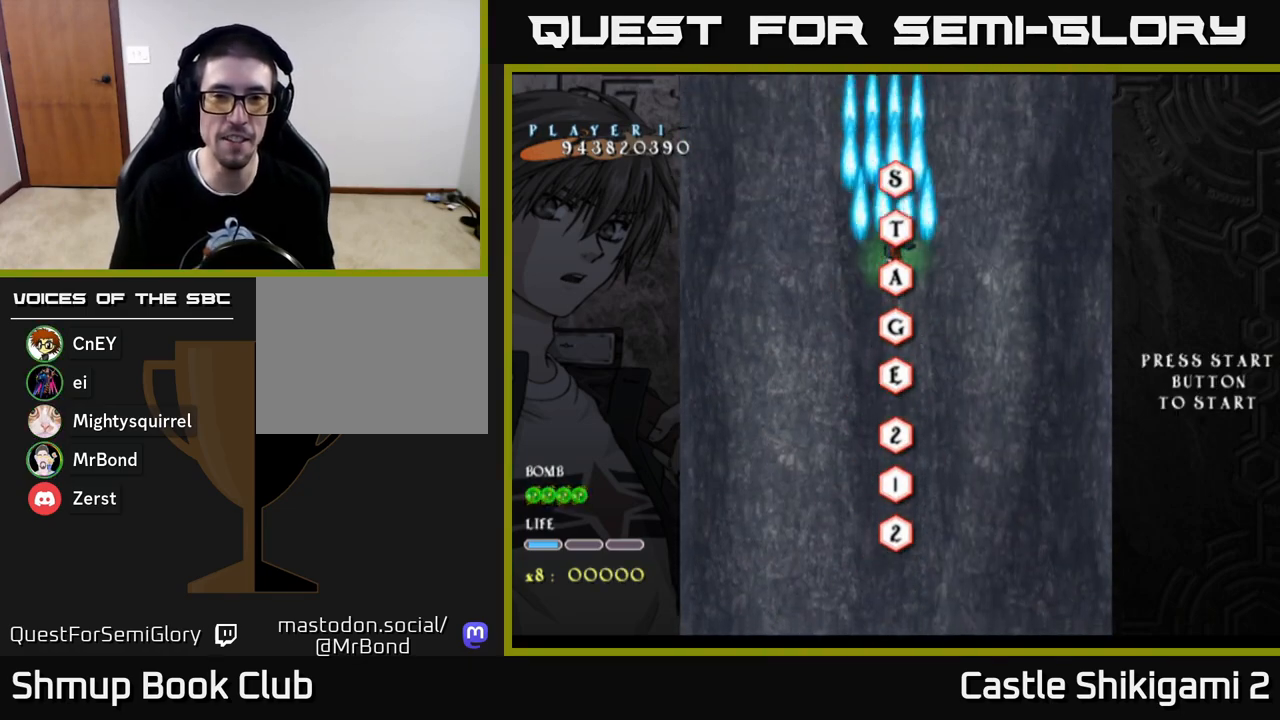
{"buttons": ["B"], "left_stick": "center", "right_stick": "center", "events": [[300, "DPAD_UP", "down"], [367, "DPAD_UP", "up"]]}
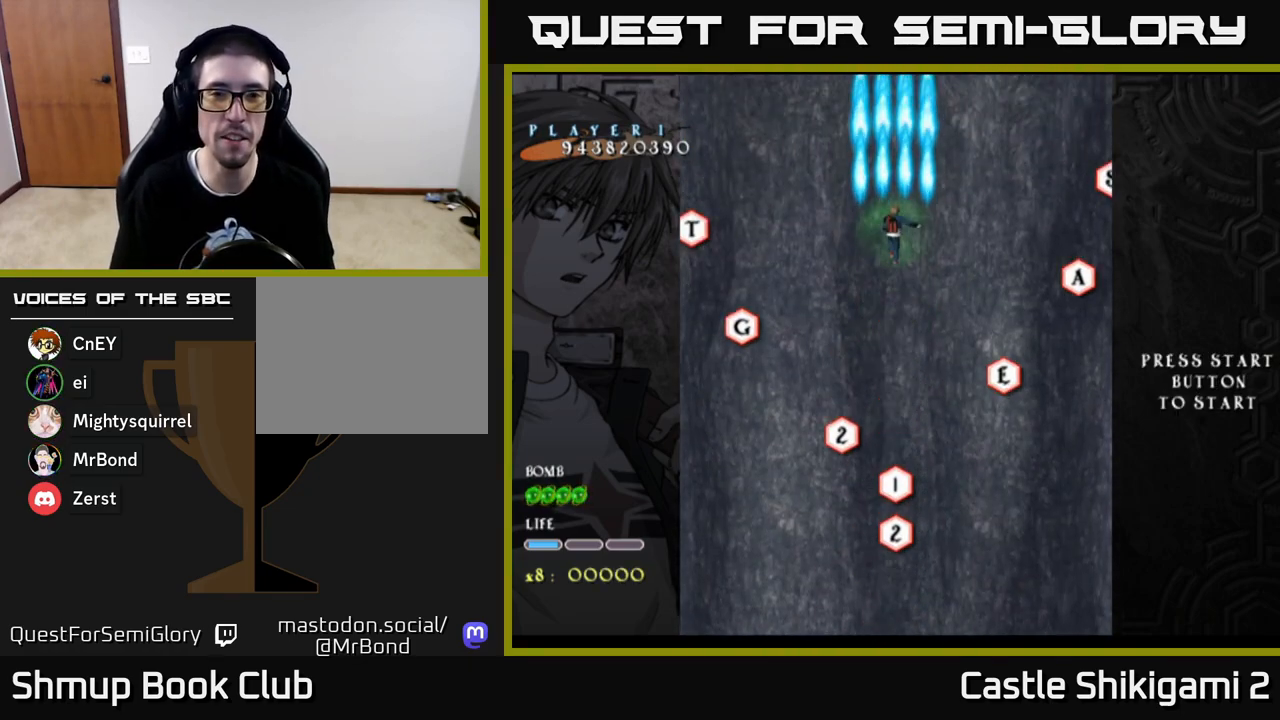
{"buttons": ["B", "DPAD_DOWN"], "left_stick": "center", "right_stick": "center", "events": [[150, "DPAD_DOWN", "down"]]}
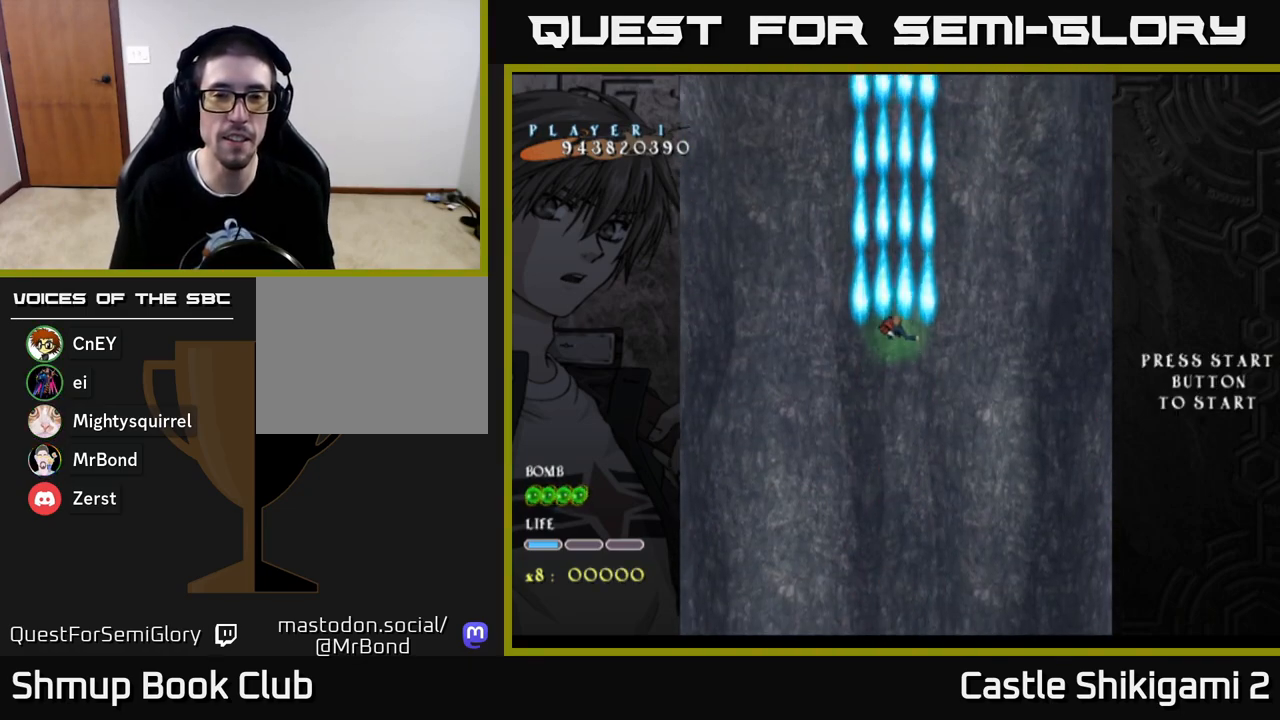
{"buttons": ["B", "DPAD_DOWN"], "left_stick": "center", "right_stick": "center", "events": []}
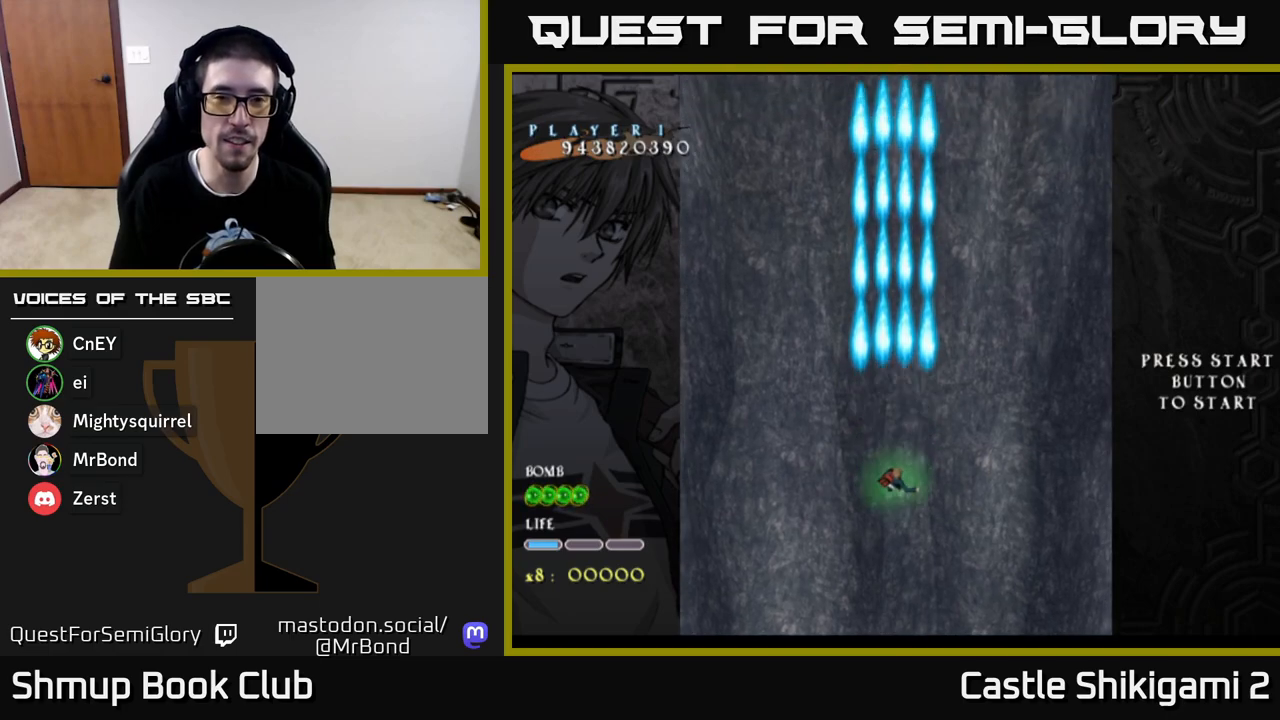
{"buttons": ["B", "DPAD_UP"], "left_stick": "center", "right_stick": "center", "events": [[150, "DPAD_DOWN", "up"], [383, "DPAD_UP", "down"]]}
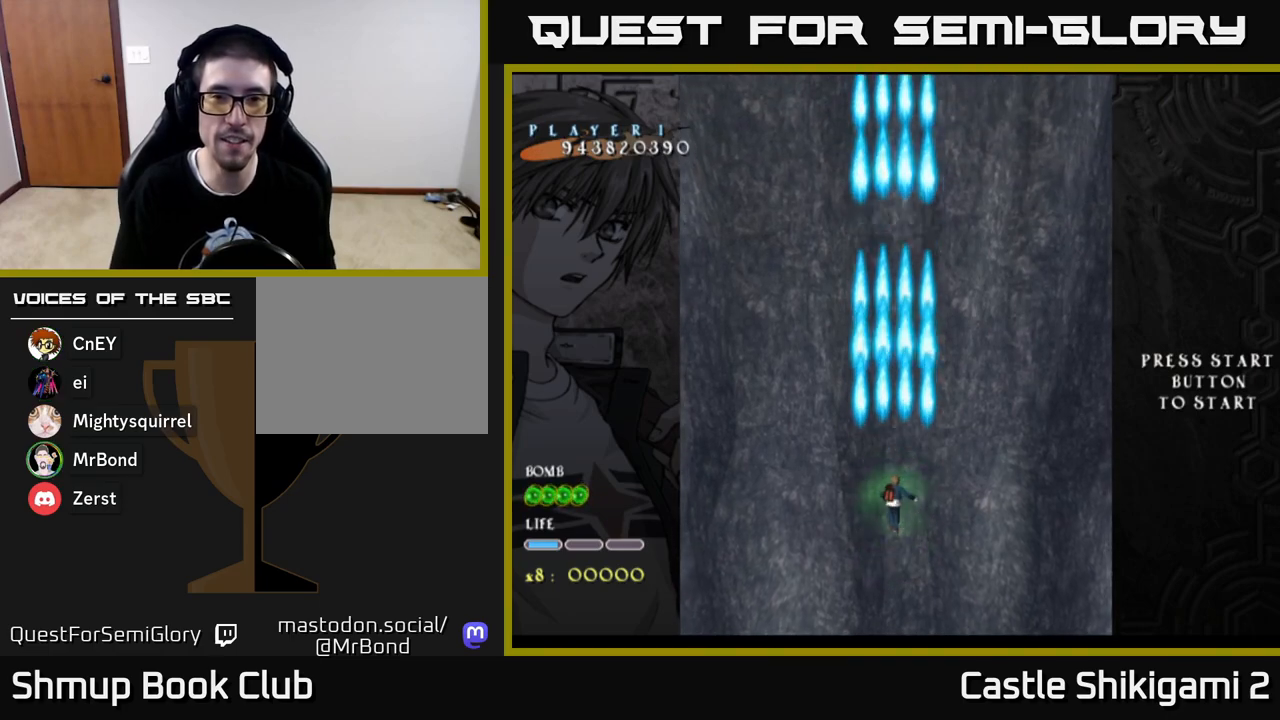
{"buttons": ["B"], "left_stick": "center", "right_stick": "center", "events": [[150, "DPAD_UP", "up"]]}
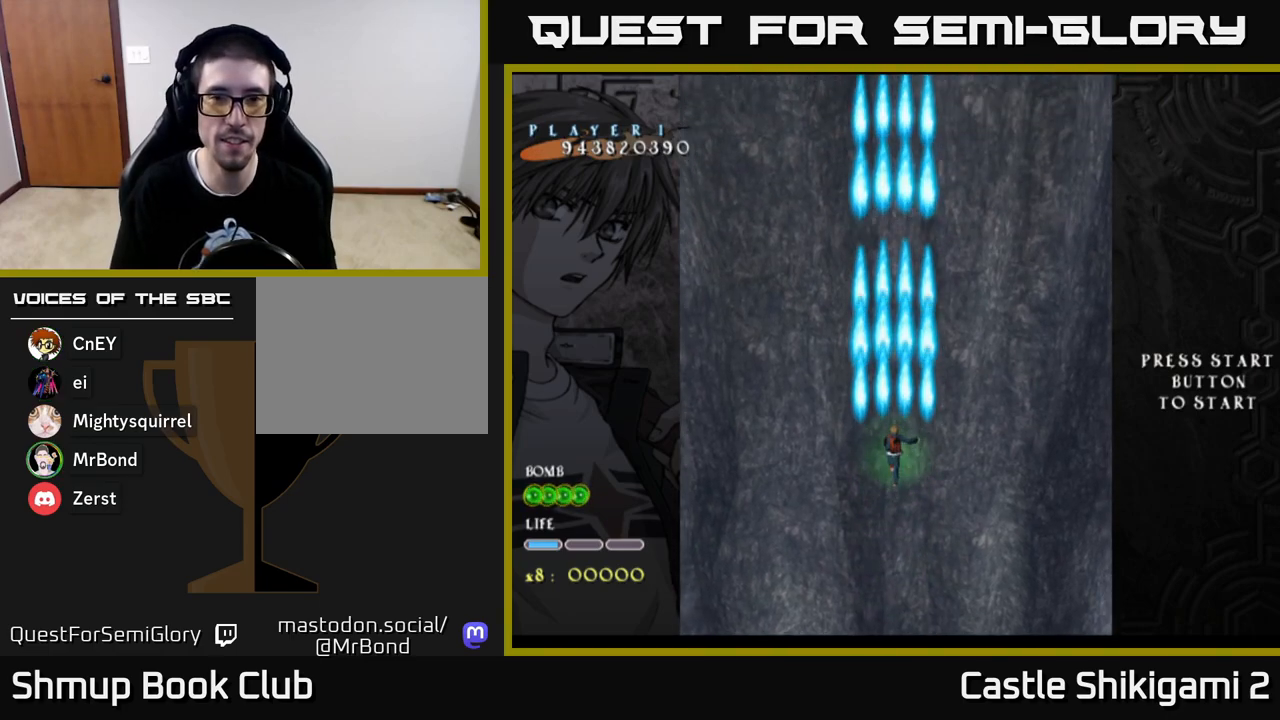
{"buttons": ["B"], "left_stick": "center", "right_stick": "center", "events": []}
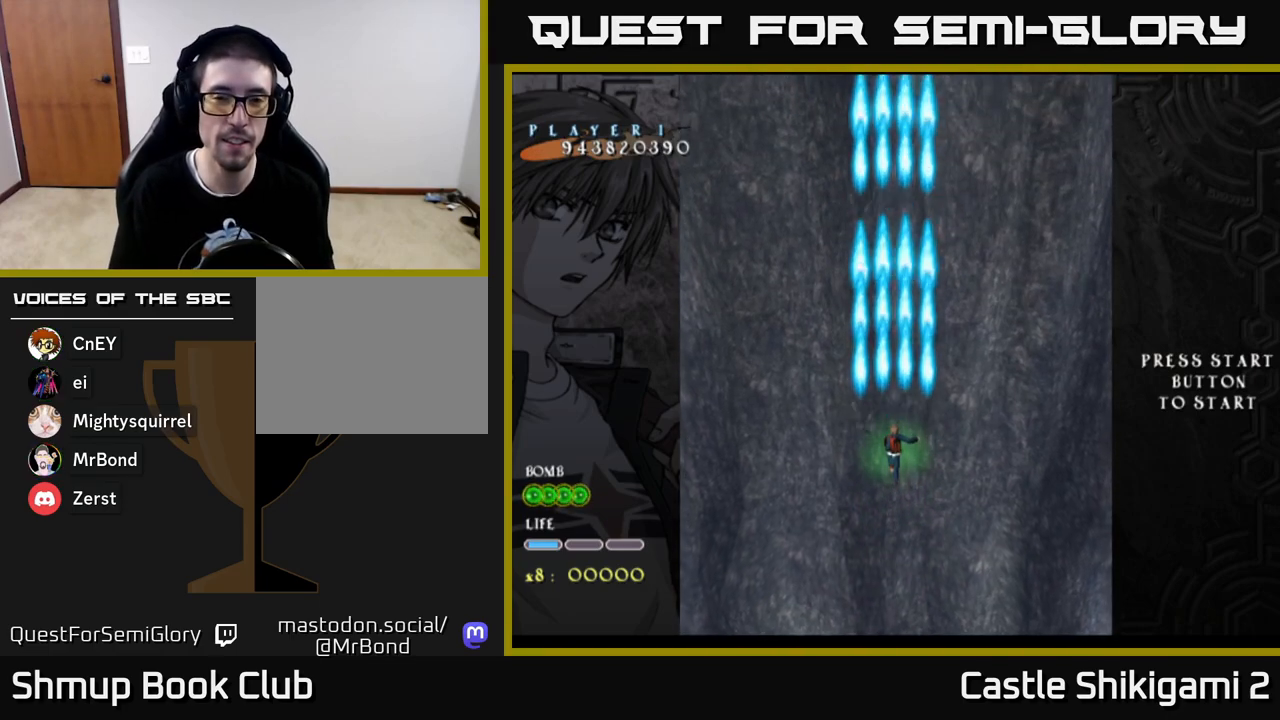
{"buttons": ["B"], "left_stick": "center", "right_stick": "center", "events": [[83, "DPAD_UP", "down"], [267, "DPAD_UP", "up"]]}
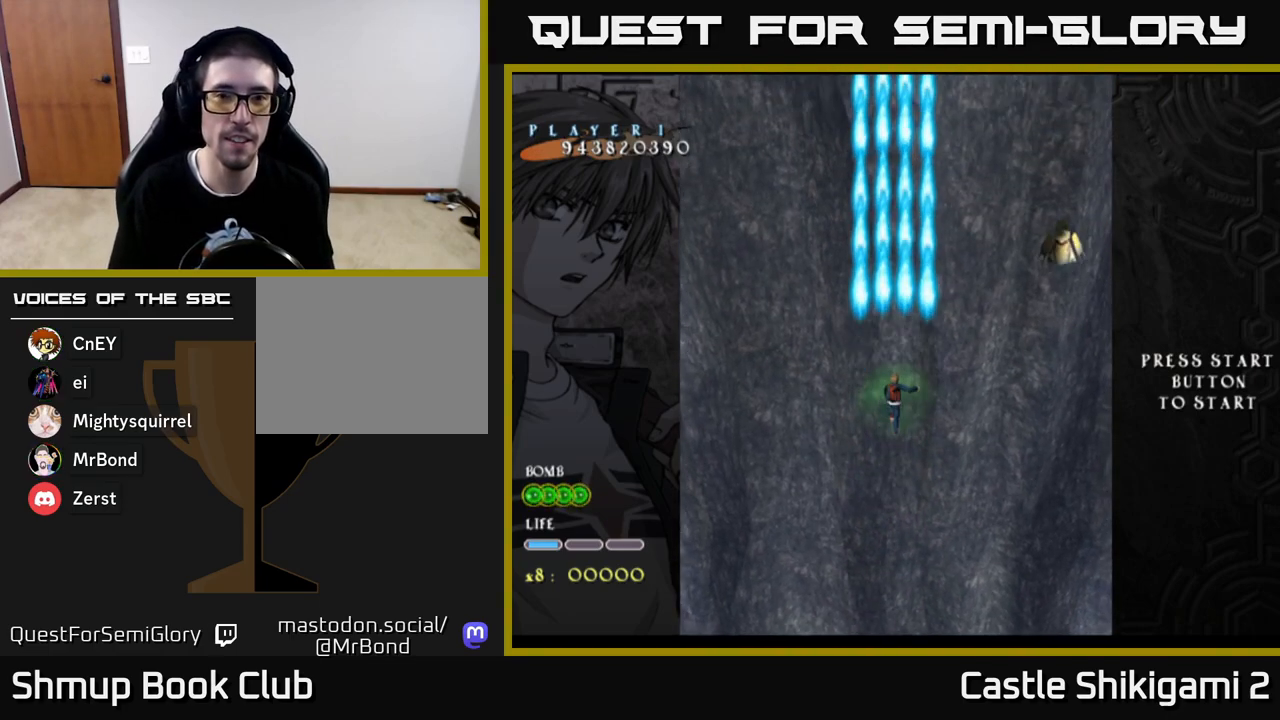
{"buttons": ["B", "DPAD_UP"], "left_stick": "center", "right_stick": "center", "events": [[400, "DPAD_UP", "down"]]}
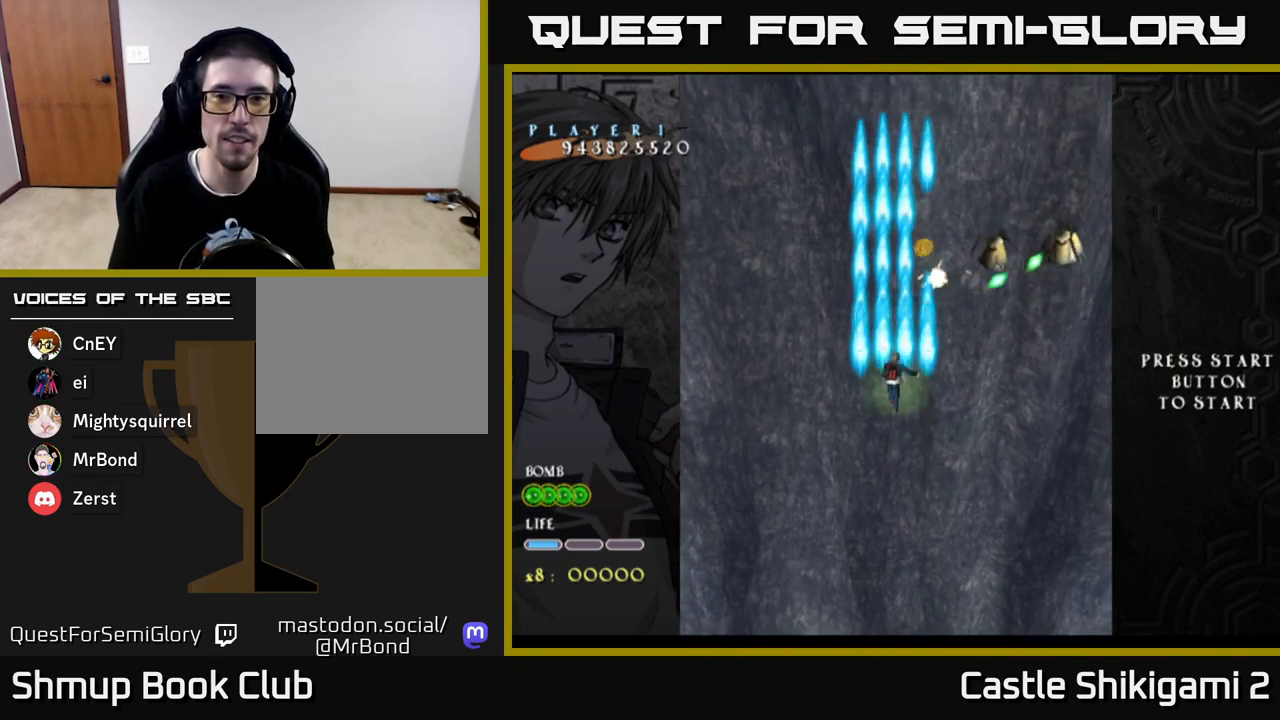
{"buttons": ["B", "DPAD_RIGHT"], "left_stick": "center", "right_stick": "center", "events": [[33, "DPAD_RIGHT", "down"], [33, "DPAD_UP", "up"]]}
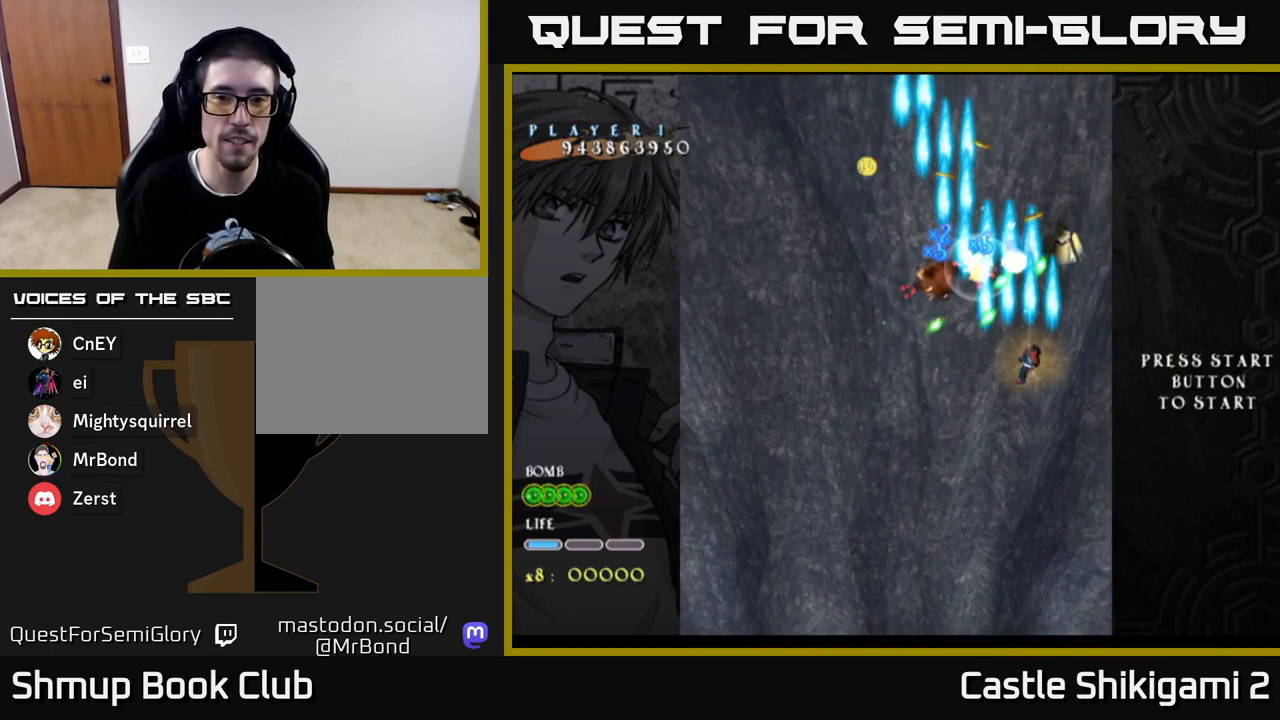
{"buttons": ["X", "DPAD_DOWN"], "left_stick": "center", "right_stick": "center", "events": [[217, "DPAD_RIGHT", "up"], [267, "DPAD_LEFT", "down"], [383, "X", "down"], [417, "B", "up"], [450, "DPAD_DOWN", "down"], [467, "DPAD_LEFT", "up"]]}
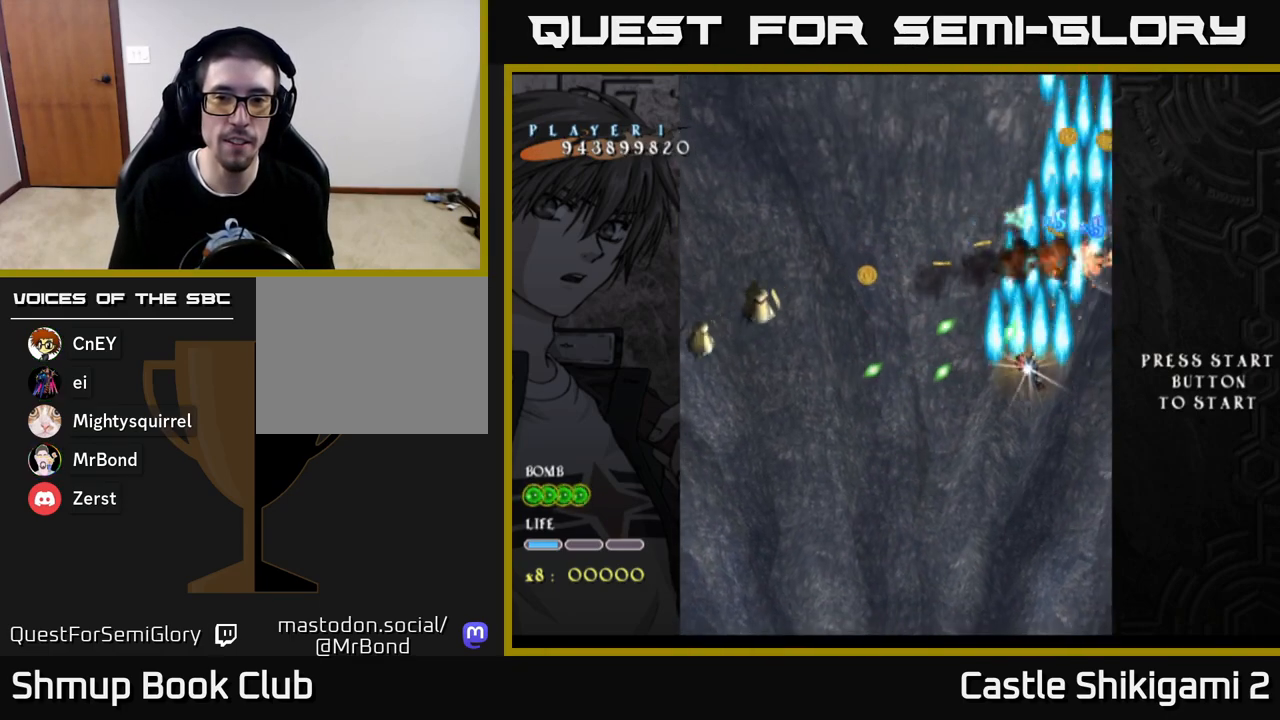
{"buttons": ["X", "DPAD_LEFT"], "left_stick": "center", "right_stick": "center", "events": [[50, "DPAD_RIGHT", "down"], [167, "DPAD_RIGHT", "up"], [300, "DPAD_DOWN", "up"], [383, "DPAD_LEFT", "down"]]}
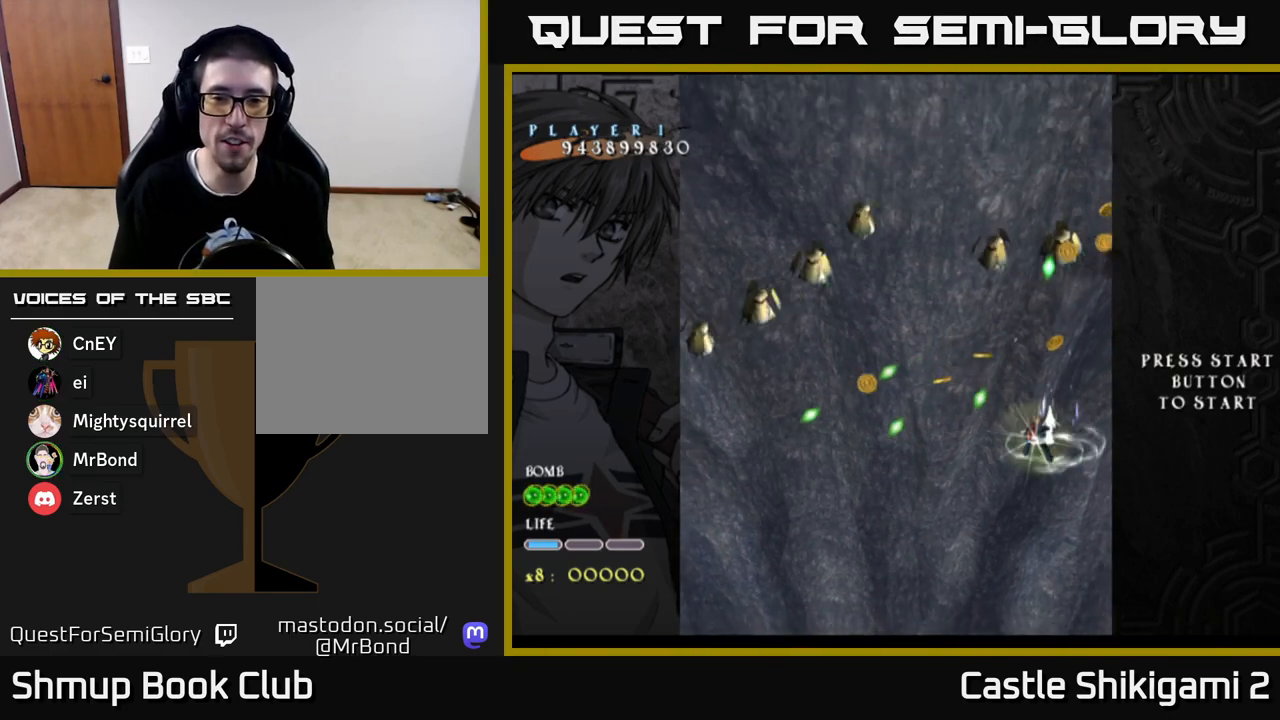
{"buttons": ["X", "DPAD_DOWN", "DPAD_LEFT"], "left_stick": "center", "right_stick": "center", "events": [[33, "DPAD_DOWN", "down"]]}
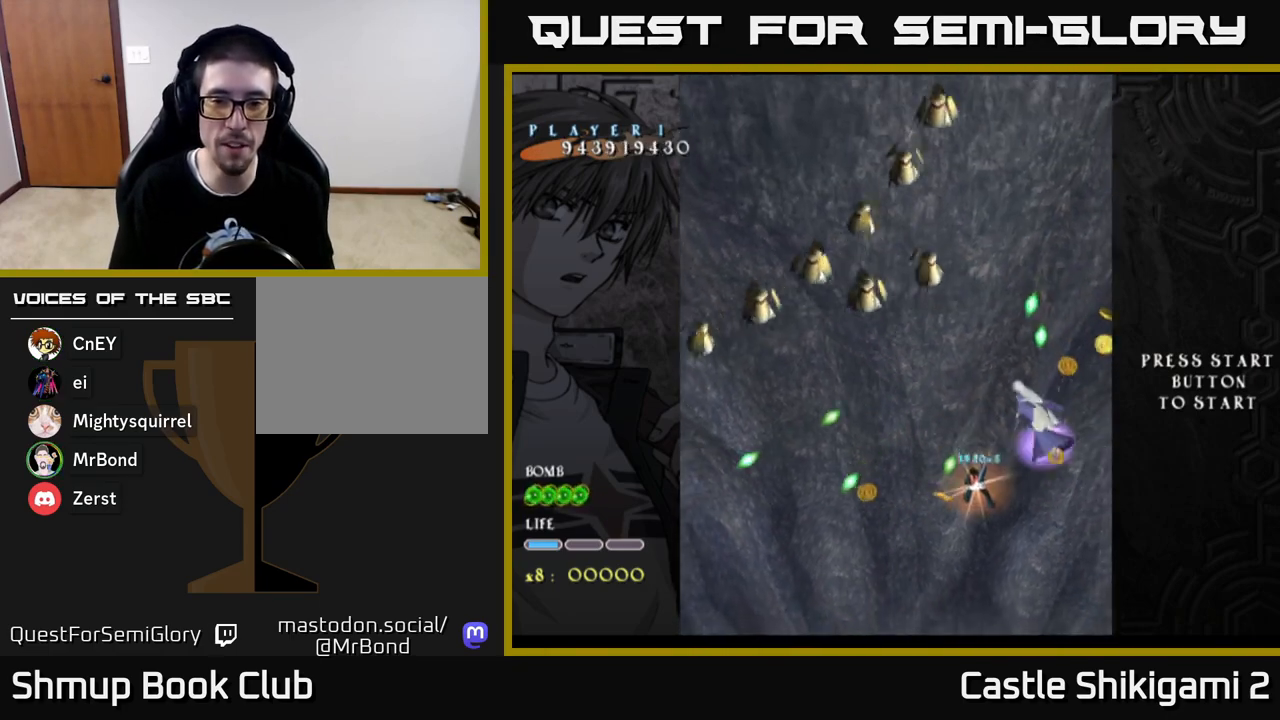
{"buttons": ["X", "DPAD_DOWN"], "left_stick": "center", "right_stick": "center", "events": [[150, "DPAD_LEFT", "up"], [350, "DPAD_LEFT", "down"], [467, "DPAD_LEFT", "up"]]}
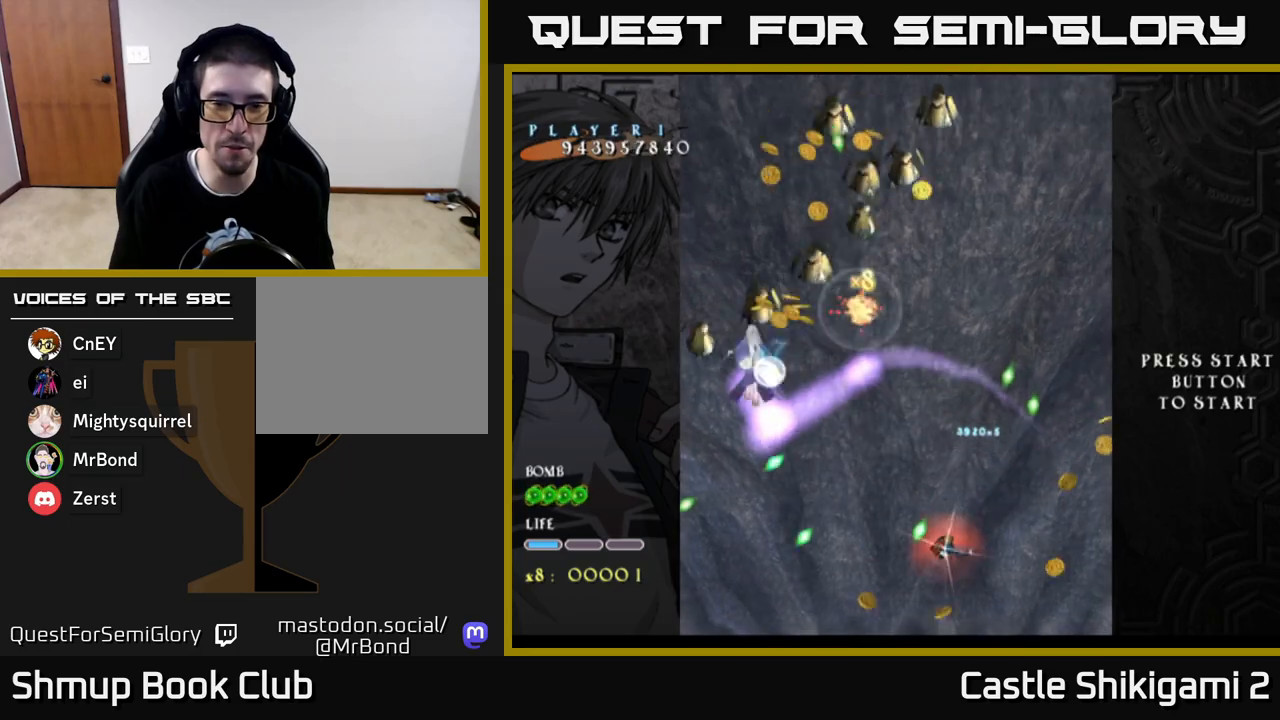
{"buttons": ["X", "DPAD_UP"], "left_stick": "center", "right_stick": "center", "events": [[83, "DPAD_LEFT", "down"], [117, "DPAD_DOWN", "up"], [200, "DPAD_LEFT", "up"], [217, "DPAD_UP", "down"], [267, "DPAD_RIGHT", "down"], [333, "DPAD_RIGHT", "up"]]}
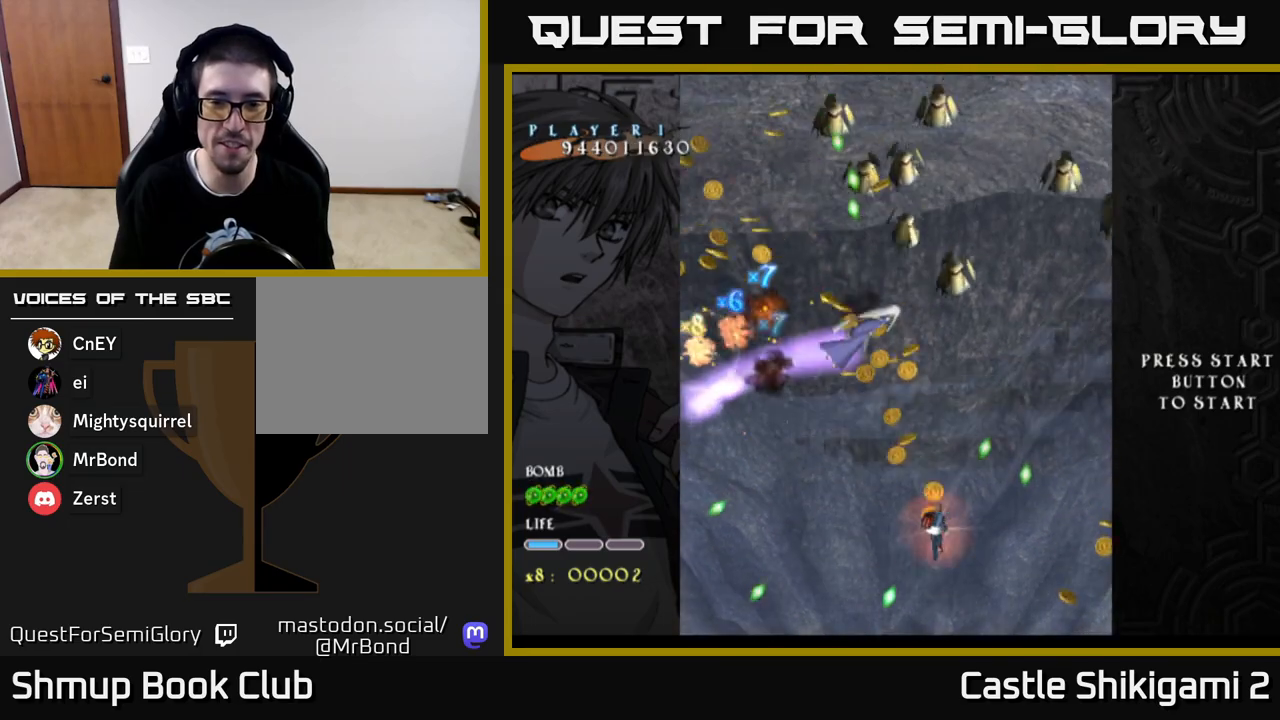
{"buttons": ["X", "DPAD_DOWN"], "left_stick": "center", "right_stick": "center", "events": [[217, "DPAD_UP", "up"], [250, "DPAD_DOWN", "down"]]}
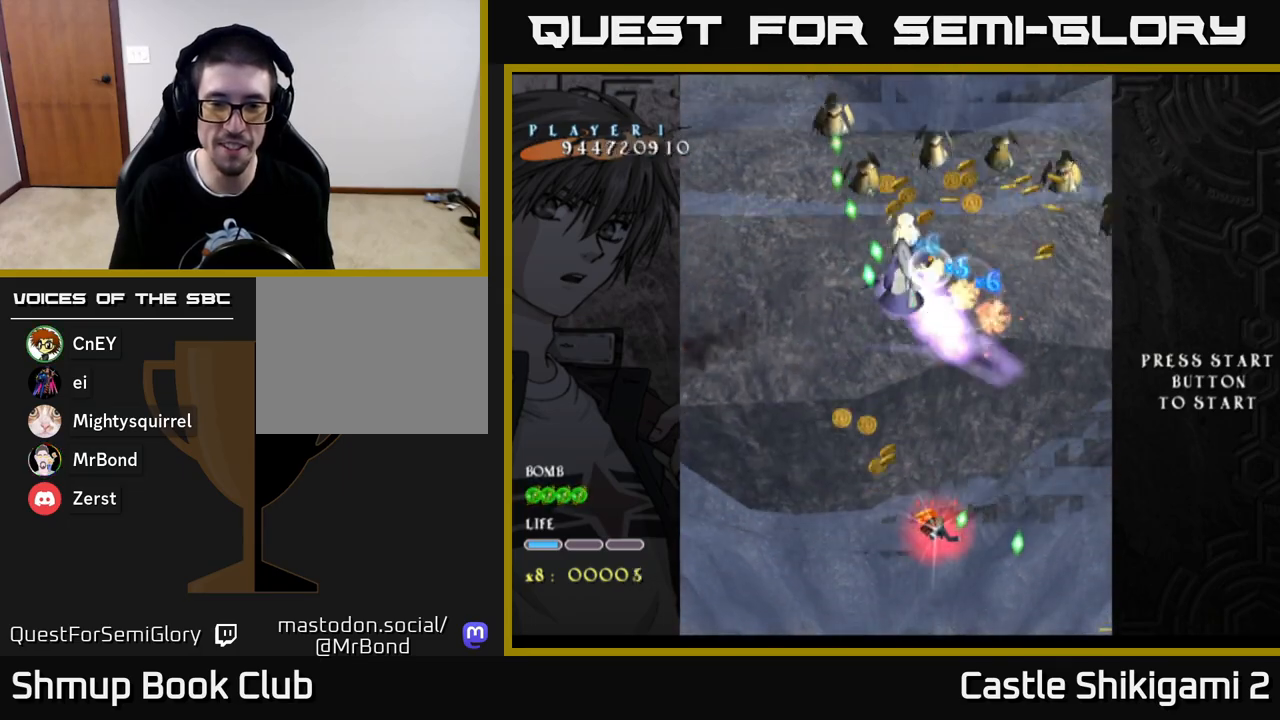
{"buttons": ["X", "DPAD_UP"], "left_stick": "center", "right_stick": "center", "events": [[200, "DPAD_LEFT", "down"], [217, "DPAD_DOWN", "up"], [350, "DPAD_LEFT", "up"], [350, "DPAD_UP", "down"]]}
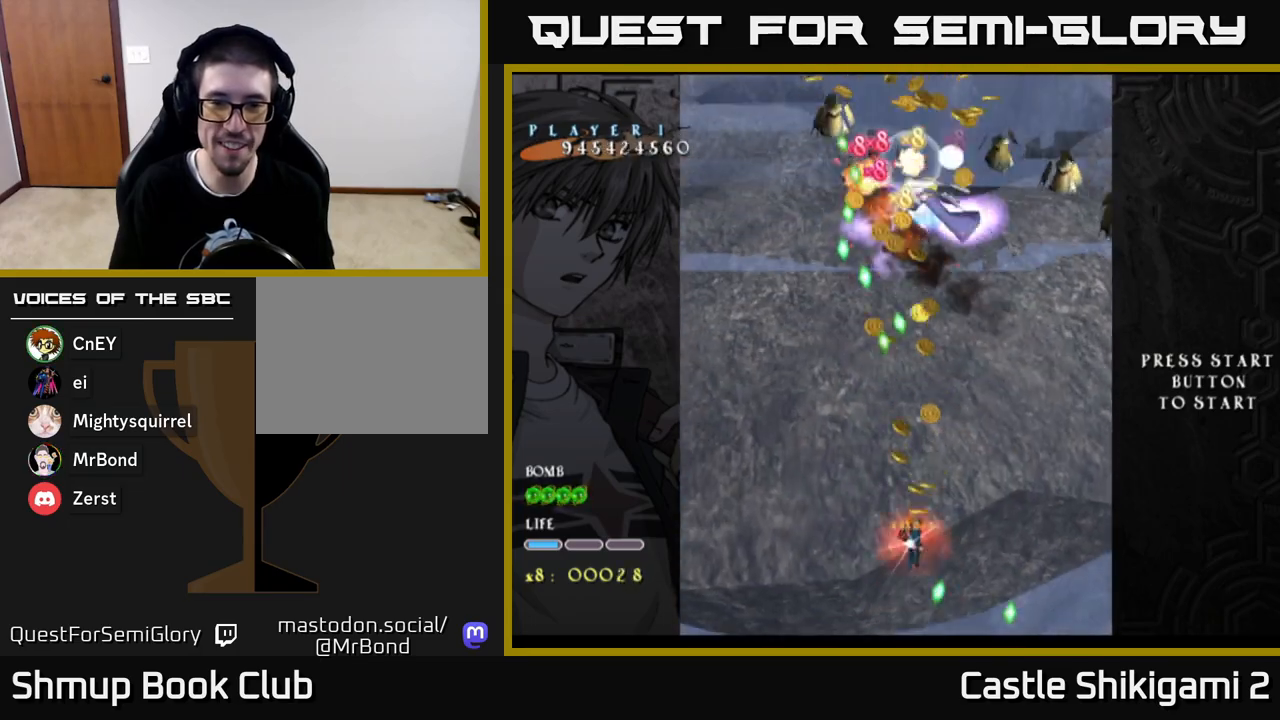
{"buttons": ["X", "DPAD_UP"], "left_stick": "center", "right_stick": "center", "events": [[233, "DPAD_LEFT", "down"], [433, "DPAD_LEFT", "up"]]}
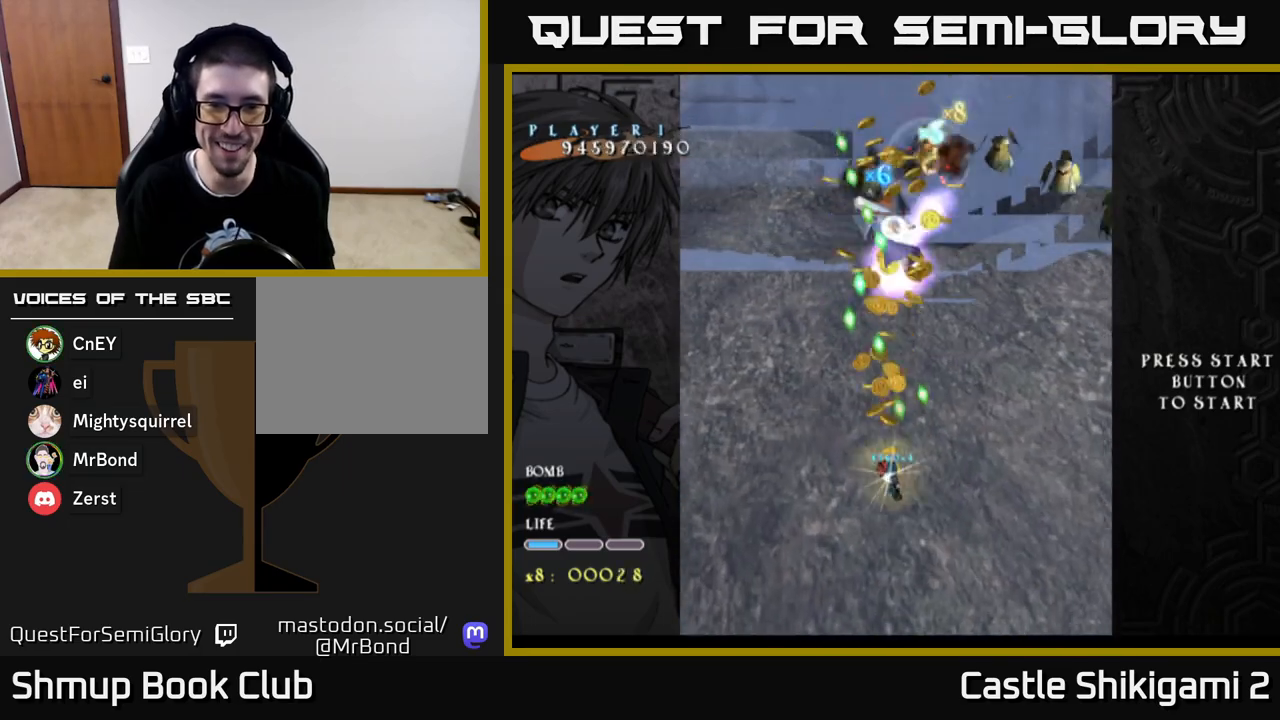
{"buttons": ["X"], "left_stick": "center", "right_stick": "center", "events": [[67, "DPAD_UP", "up"], [283, "DPAD_LEFT", "down"], [383, "DPAD_LEFT", "up"]]}
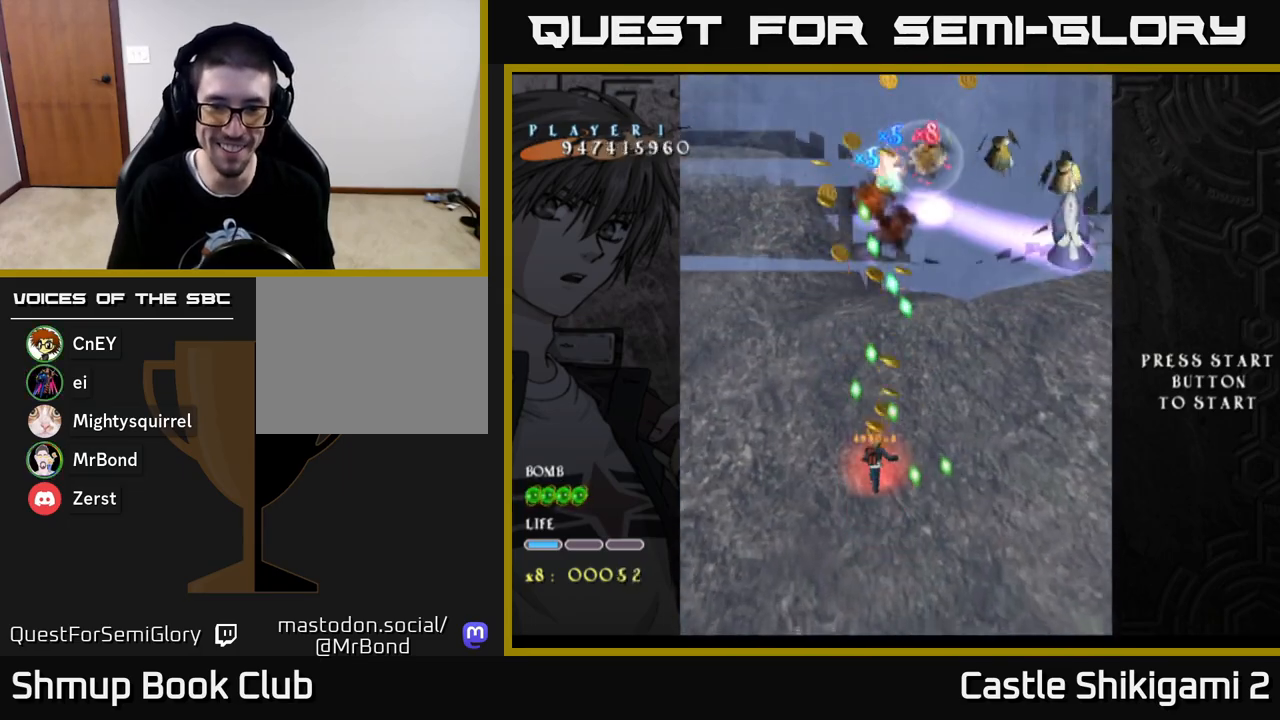
{"buttons": ["X", "DPAD_RIGHT"], "left_stick": "center", "right_stick": "center", "events": [[200, "DPAD_DOWN", "down"], [367, "DPAD_DOWN", "up"], [467, "DPAD_RIGHT", "down"]]}
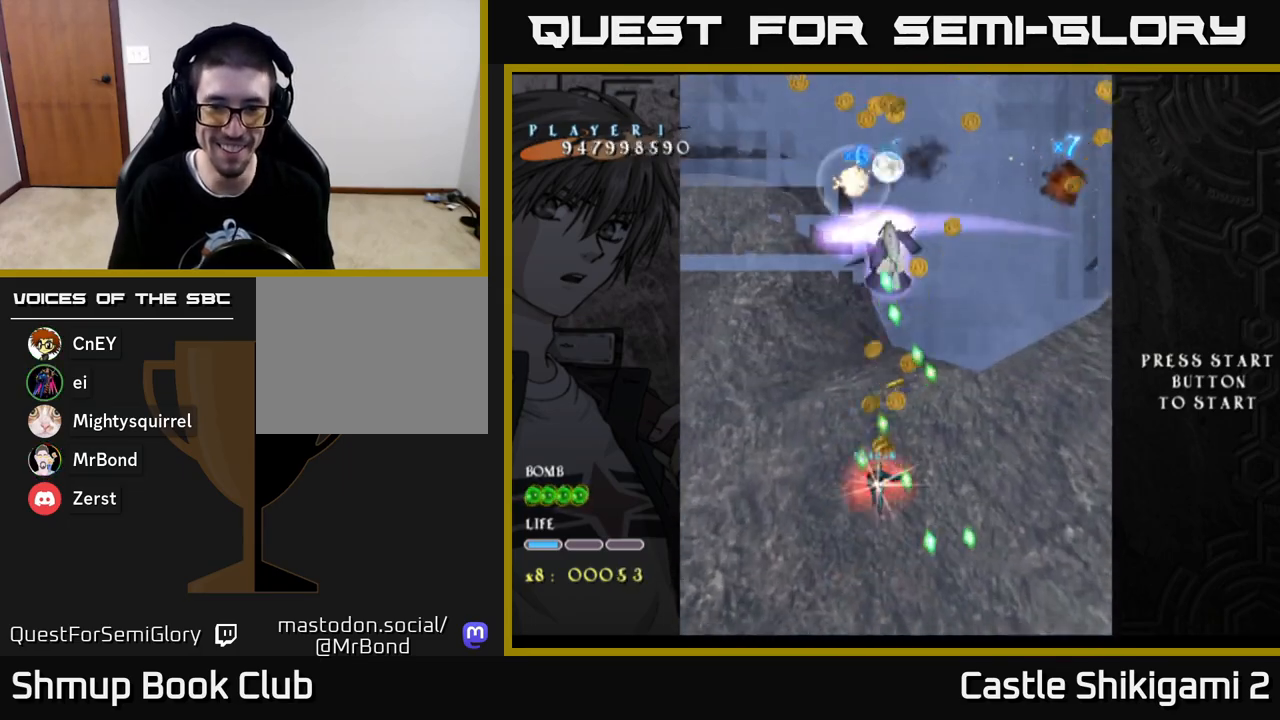
{"buttons": ["X", "DPAD_DOWN"], "left_stick": "center", "right_stick": "center", "events": [[17, "DPAD_DOWN", "down"], [50, "DPAD_RIGHT", "up"], [250, "DPAD_DOWN", "up"], [400, "DPAD_DOWN", "down"]]}
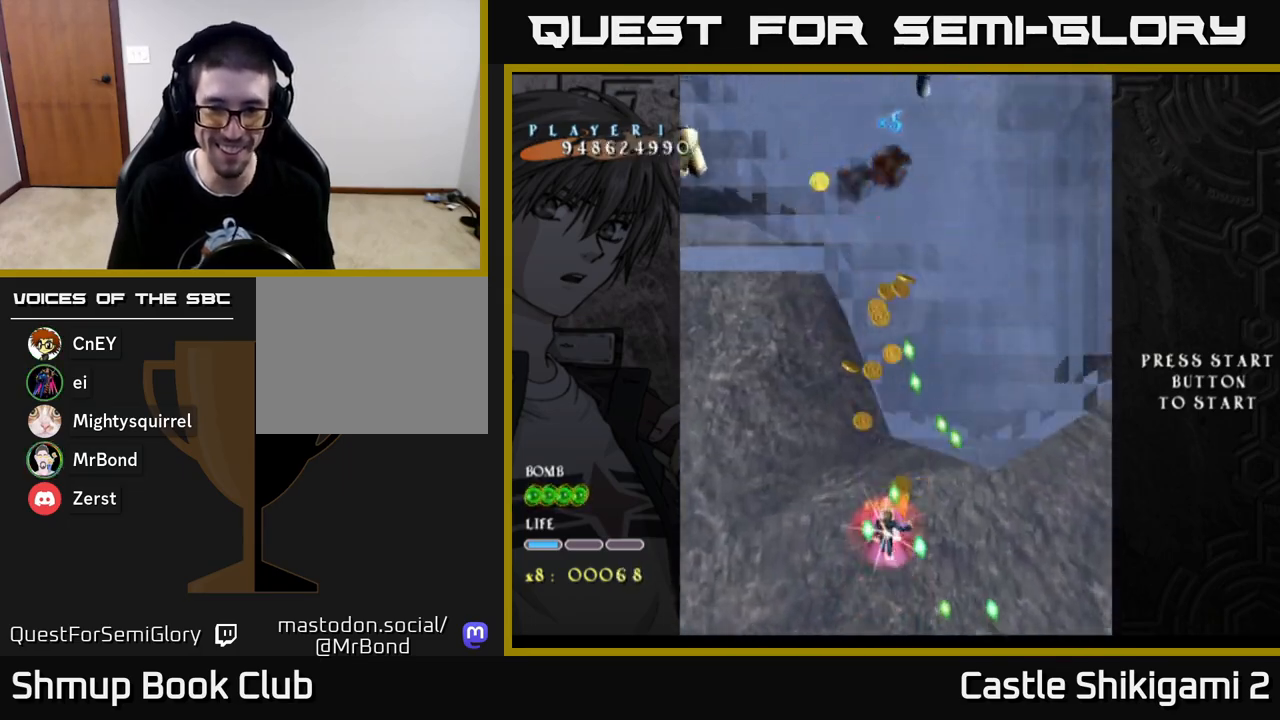
{"buttons": ["X"], "left_stick": "center", "right_stick": "center", "events": [[33, "DPAD_DOWN", "up"], [183, "DPAD_DOWN", "down"], [283, "DPAD_DOWN", "up"]]}
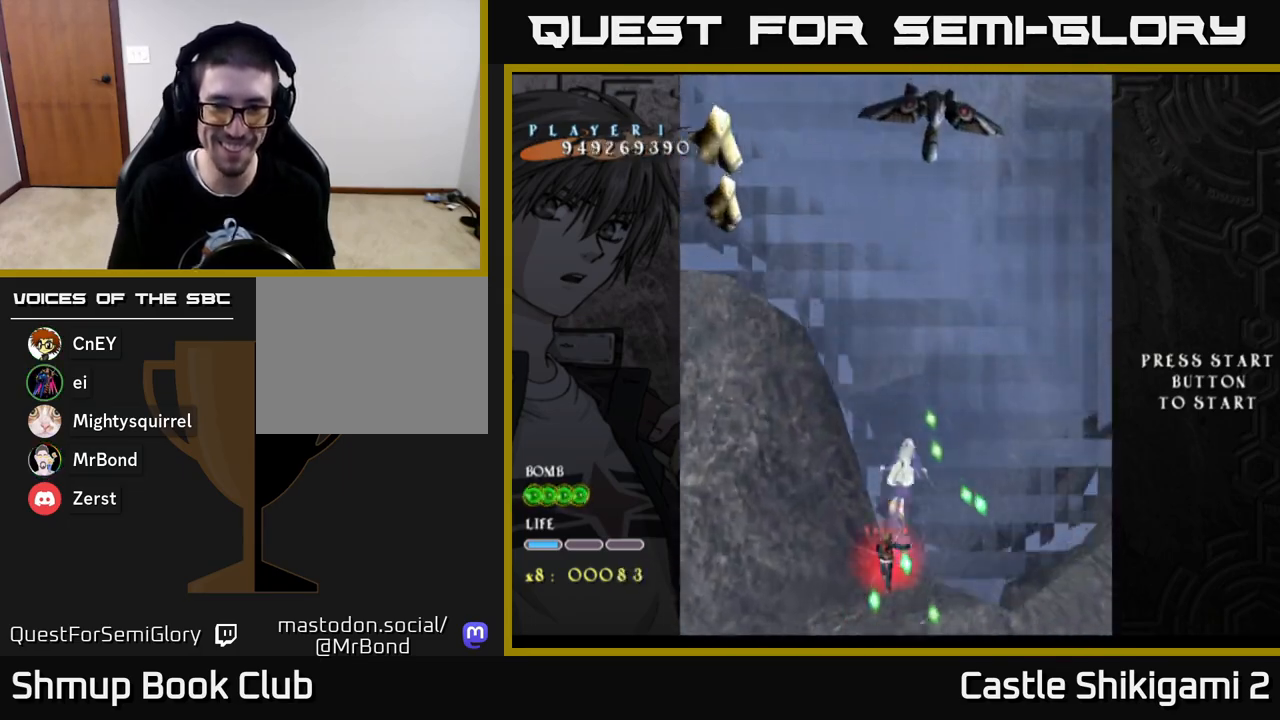
{"buttons": ["X", "DPAD_UP", "DPAD_RIGHT"], "left_stick": "center", "right_stick": "center", "events": [[33, "DPAD_UP", "down"], [117, "DPAD_RIGHT", "down"], [183, "DPAD_UP", "up"], [333, "DPAD_UP", "down"]]}
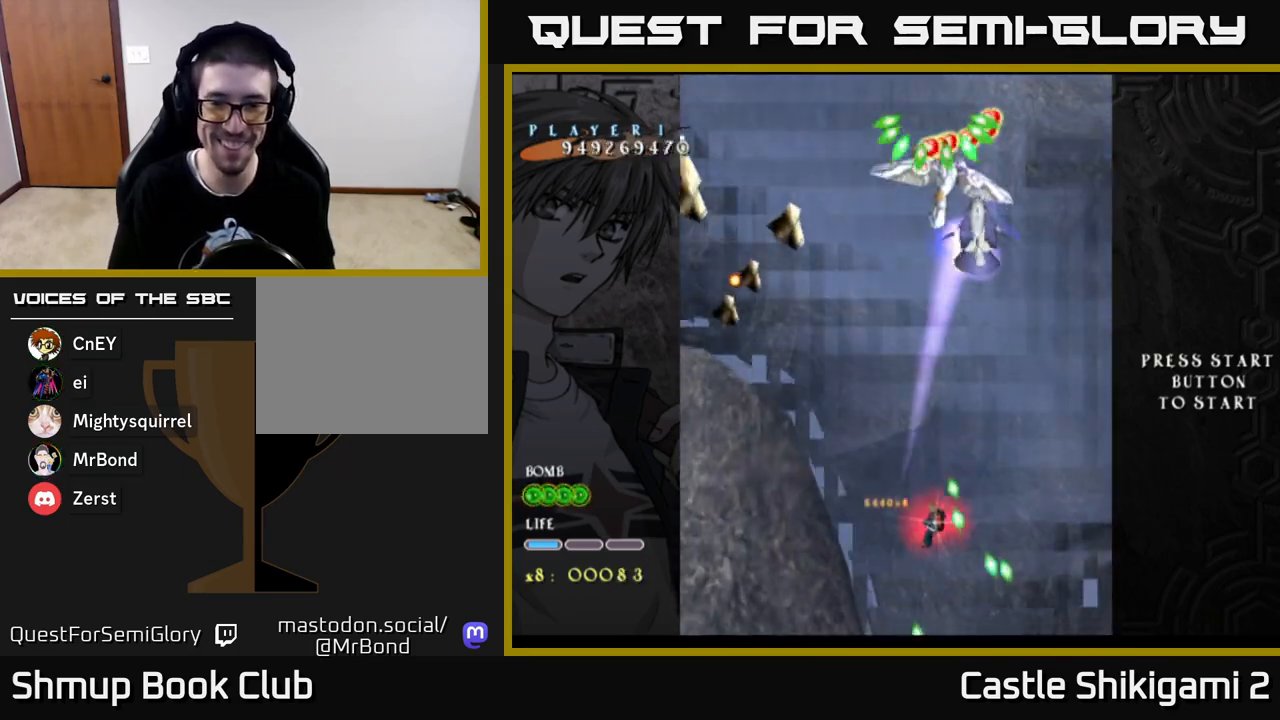
{"buttons": ["X", "DPAD_DOWN"], "left_stick": "center", "right_stick": "center", "events": [[17, "DPAD_RIGHT", "up"], [17, "DPAD_UP", "up"], [233, "DPAD_DOWN", "down"], [233, "DPAD_RIGHT", "down"], [350, "DPAD_RIGHT", "up"]]}
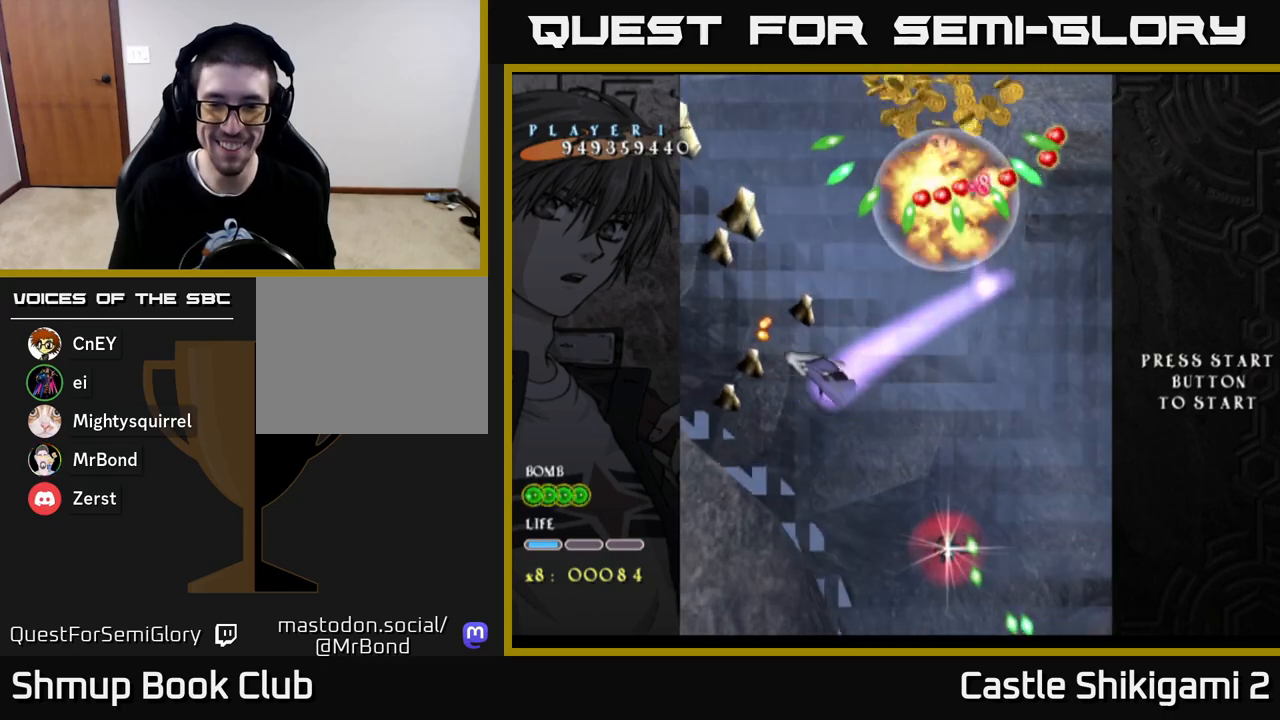
{"buttons": ["X", "DPAD_UP", "DPAD_LEFT"], "left_stick": "center", "right_stick": "center", "events": [[33, "DPAD_RIGHT", "down"], [133, "DPAD_RIGHT", "up"], [283, "DPAD_RIGHT", "down"], [300, "DPAD_DOWN", "up"], [350, "DPAD_RIGHT", "up"], [367, "DPAD_UP", "down"], [417, "DPAD_LEFT", "down"]]}